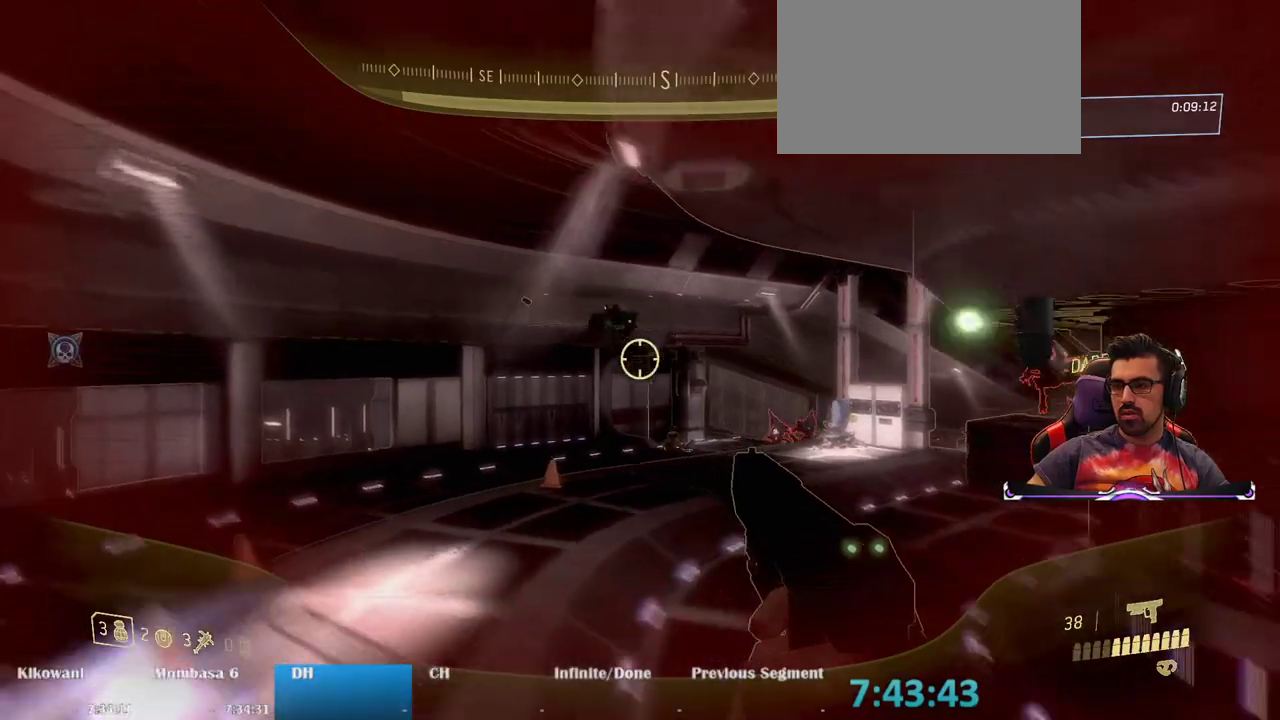
Gameplay with keyboard and mouse; each line is a JSON object with the keys and mouse buttons held at the frame after it. "events" lists presses ("down") and releases ("up") of "1", "2", "3", "4", "5", "a", "alt", "c", "caps_lock", "ctrl", "d", "e", "f", "g", "q", "r", "s", "shift", "space", "t", "tab", "v", "w", "x", "z", "mouse_left", "mouse_wheel" and "mouse_right" between this image and that frame as [ms after this image, input, new state], when the widget could be followed in between. "mouse_left", "mouse_wheel", "mouse_right" = the "left", "wheel", "right" buttons of the "mouse" list. No other keys are recorded. "wheel" means that the mouse wheel is clicked or scrolled. Not read: mouse_move.
{"keys": ["d"], "mouse": [], "events": [[100, "s", "up"], [383, "mouse_left", "down"], [483, "mouse_left", "up"]]}
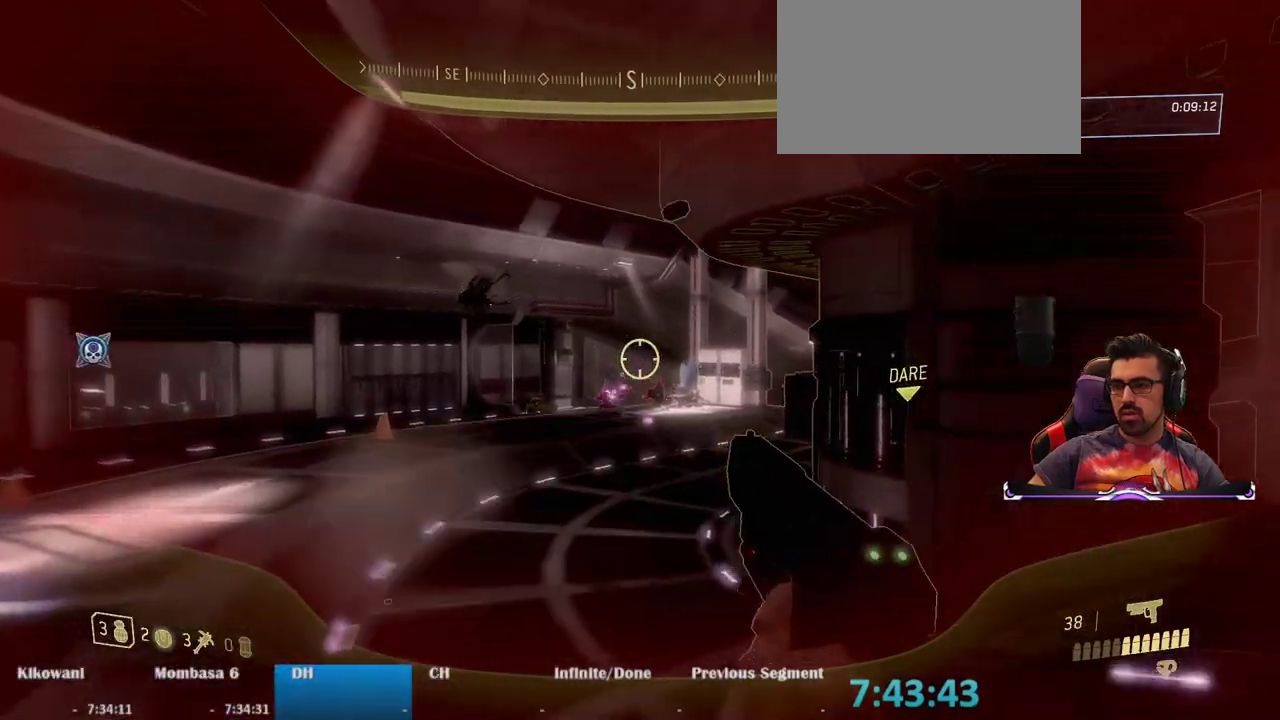
{"keys": ["a"], "mouse": [], "events": [[133, "w", "down"], [300, "a", "down"], [300, "d", "up"], [300, "mouse_left", "down"], [450, "mouse_left", "up"], [500, "w", "up"]]}
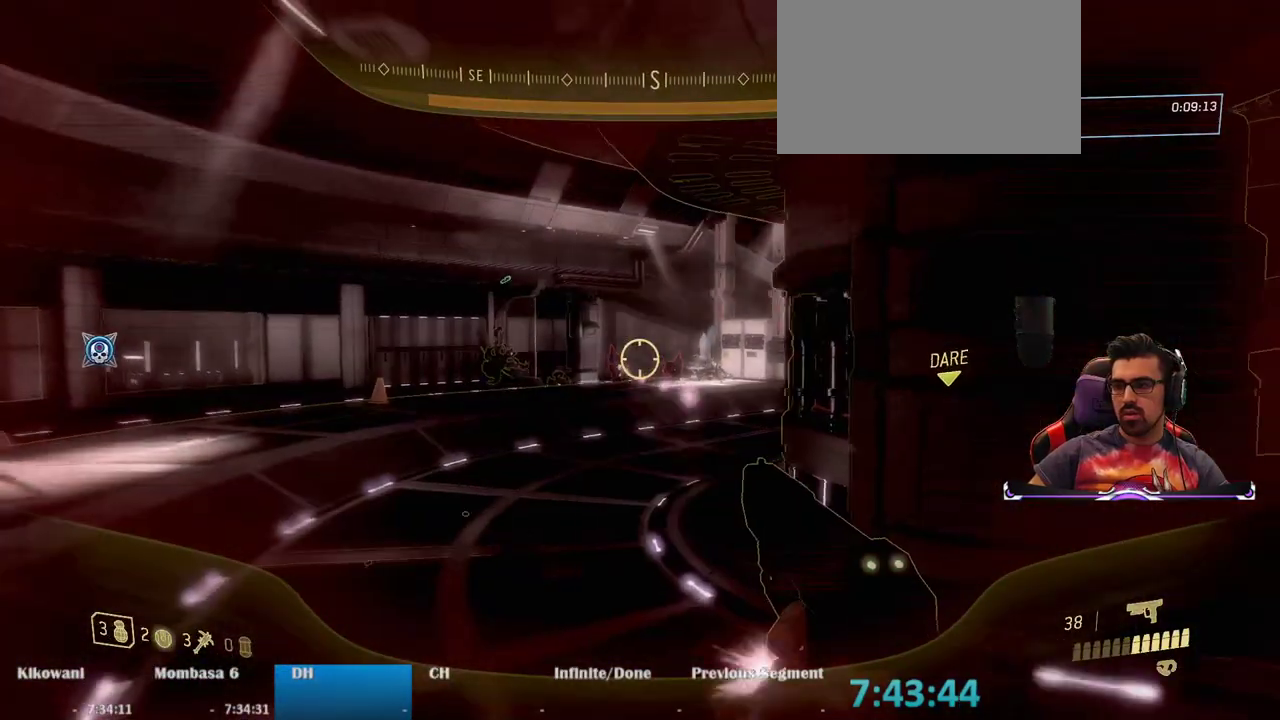
{"keys": ["a"], "mouse": [], "events": [[183, "space", "down"], [283, "mouse_left", "down"], [317, "space", "up"], [367, "mouse_left", "up"]]}
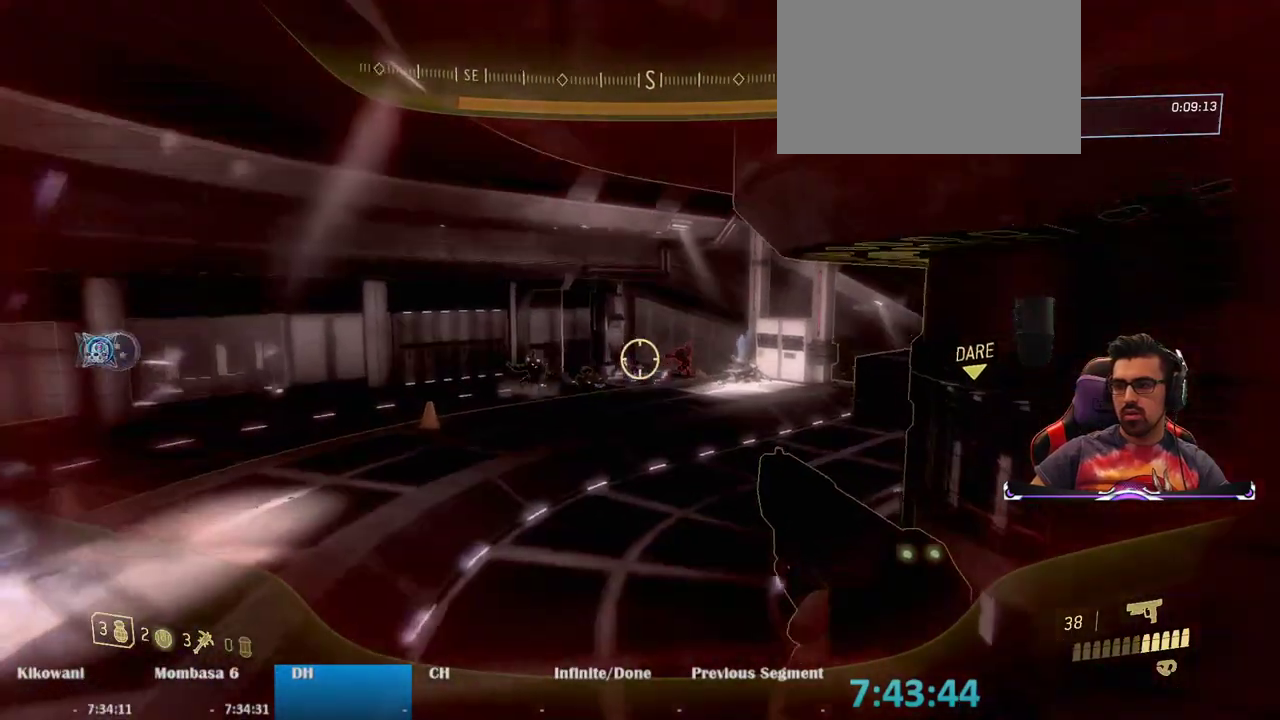
{"keys": ["a"], "mouse": ["right"], "events": [[317, "mouse_right", "down"], [333, "mouse_left", "down"], [483, "mouse_left", "up"]]}
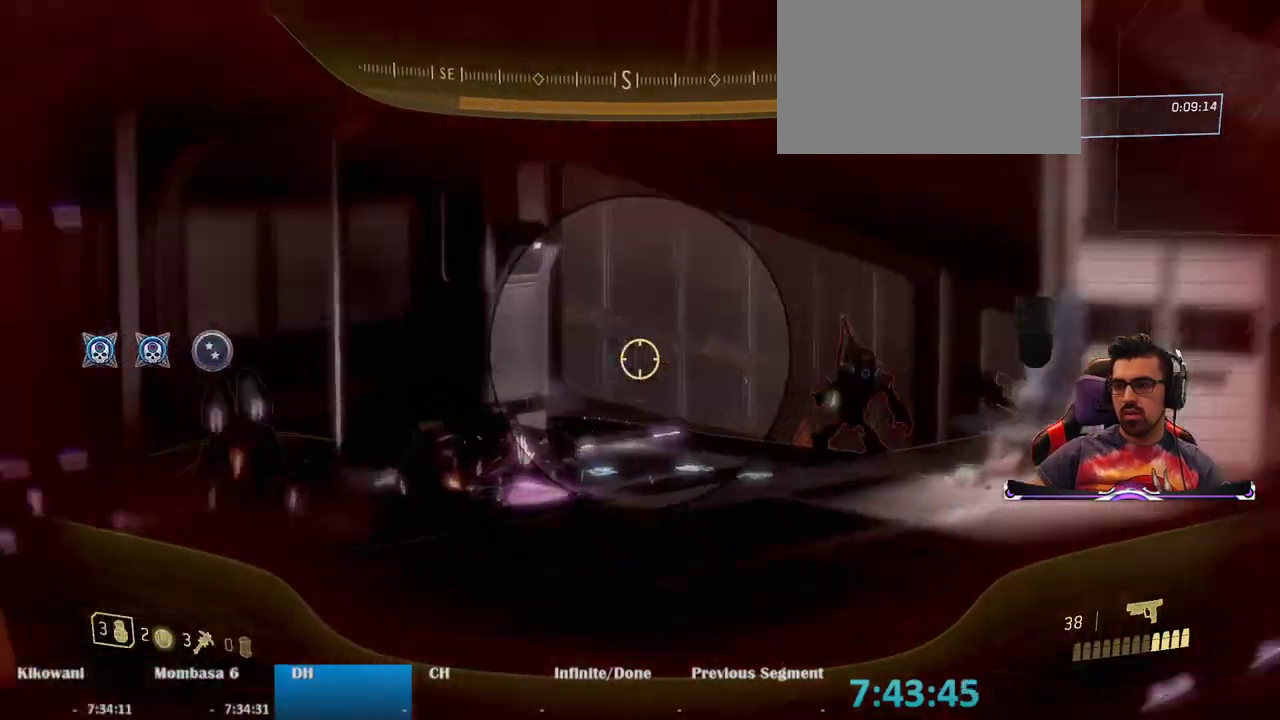
{"keys": ["d"], "mouse": ["right"], "events": [[167, "a", "up"], [167, "d", "down"], [350, "mouse_left", "down"], [500, "mouse_left", "up"]]}
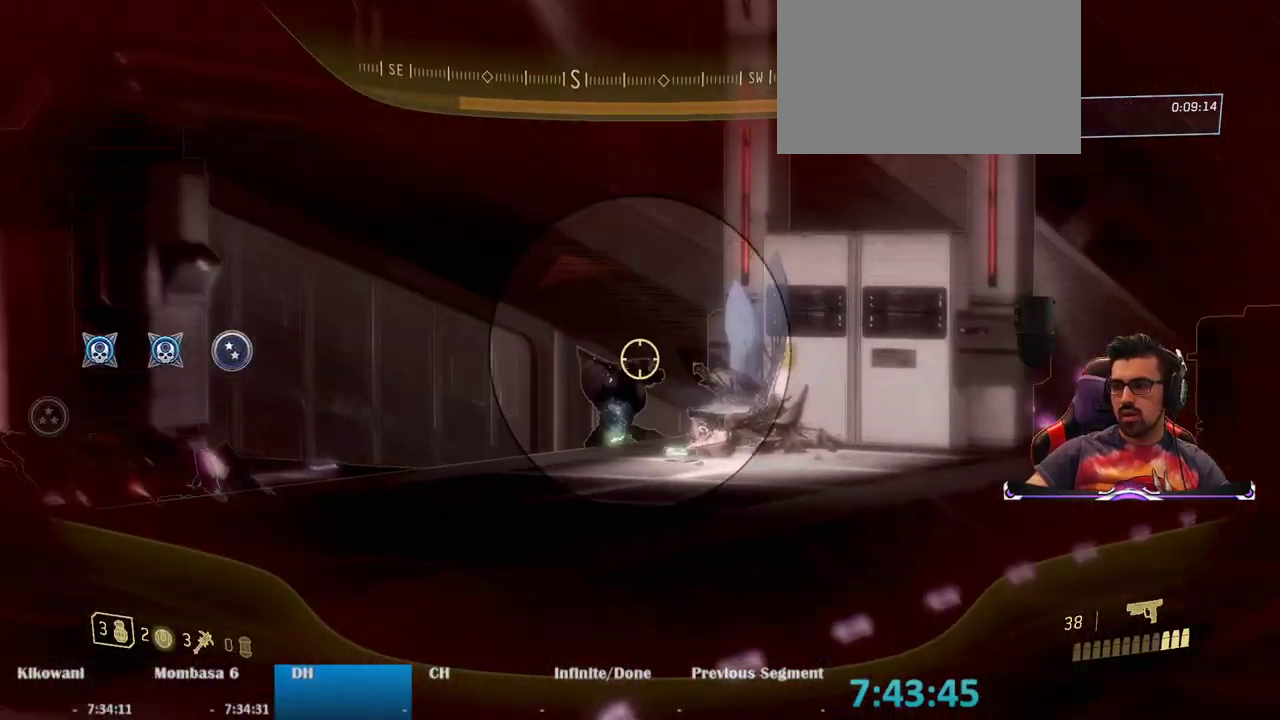
{"keys": ["w"], "mouse": [], "events": [[83, "w", "down"], [183, "d", "up"], [233, "mouse_right", "up"]]}
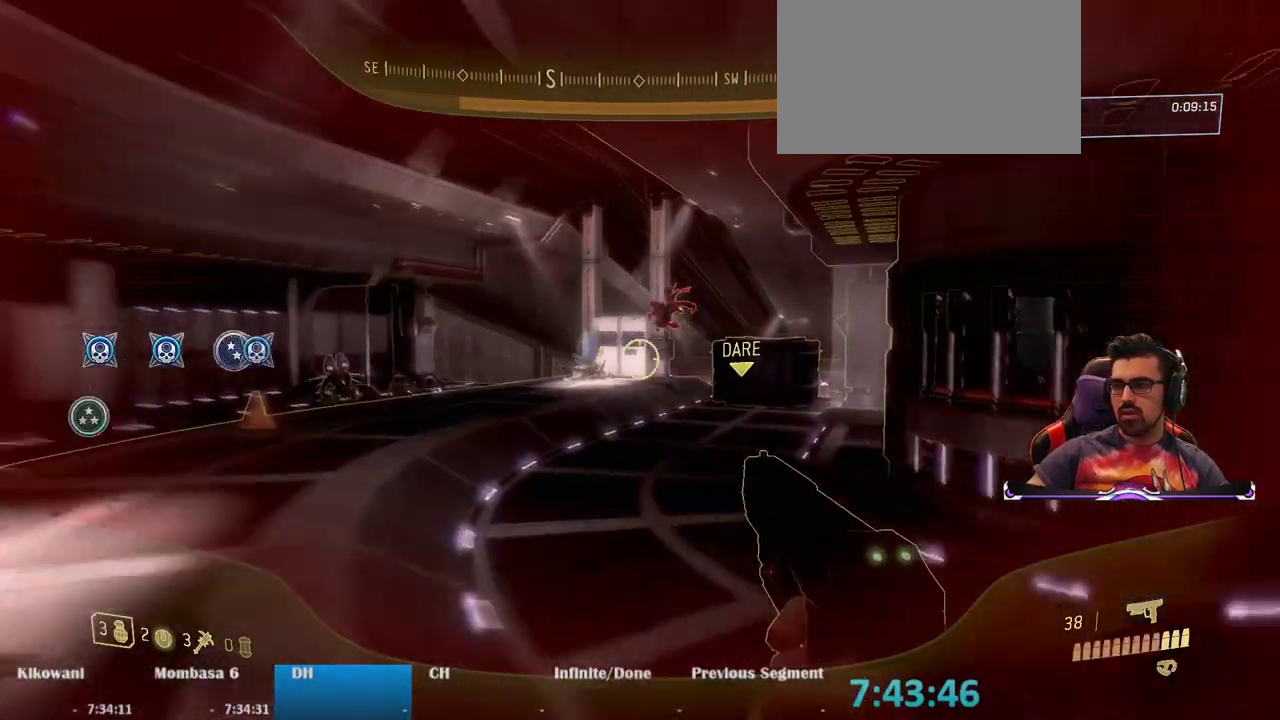
{"keys": ["a"], "mouse": [], "events": [[100, "a", "down"], [483, "w", "up"]]}
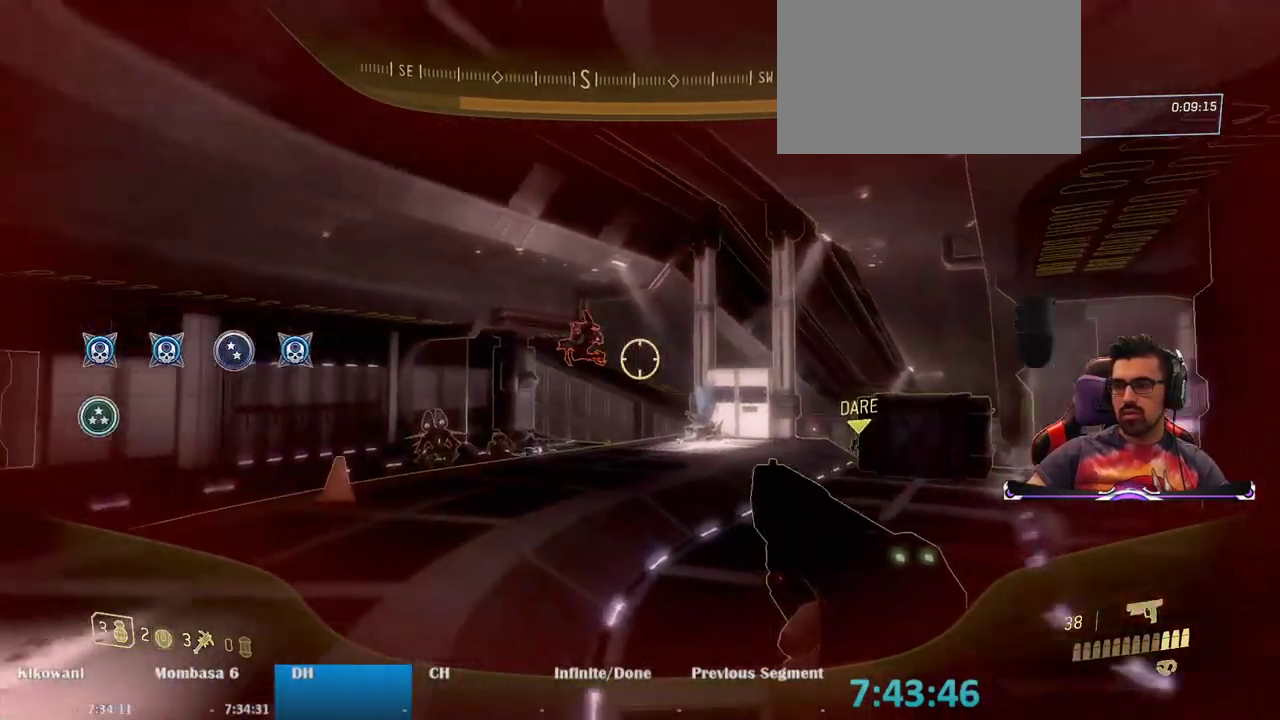
{"keys": ["d"], "mouse": [], "events": [[183, "mouse_left", "down"], [267, "mouse_left", "up"], [267, "s", "down"], [300, "d", "down"], [350, "a", "up"], [350, "s", "up"]]}
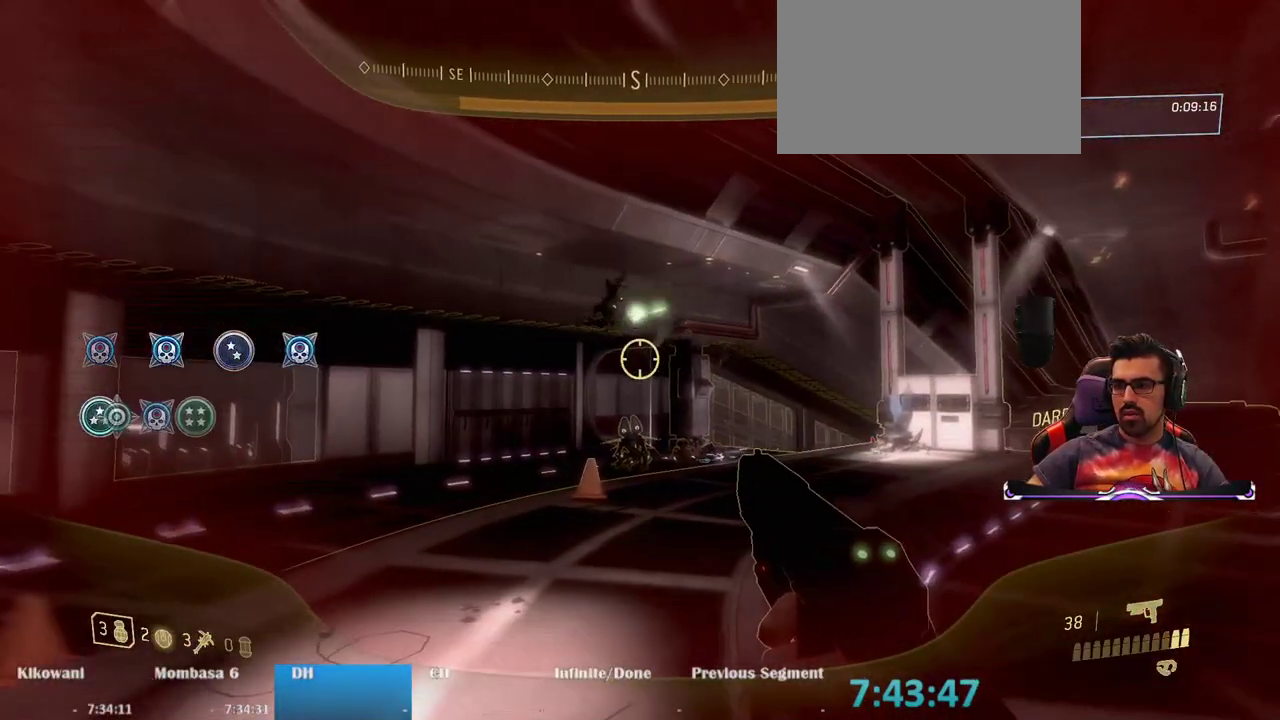
{"keys": ["w"], "mouse": [], "events": [[83, "w", "down"], [133, "d", "up"], [283, "r", "down"], [417, "r", "up"]]}
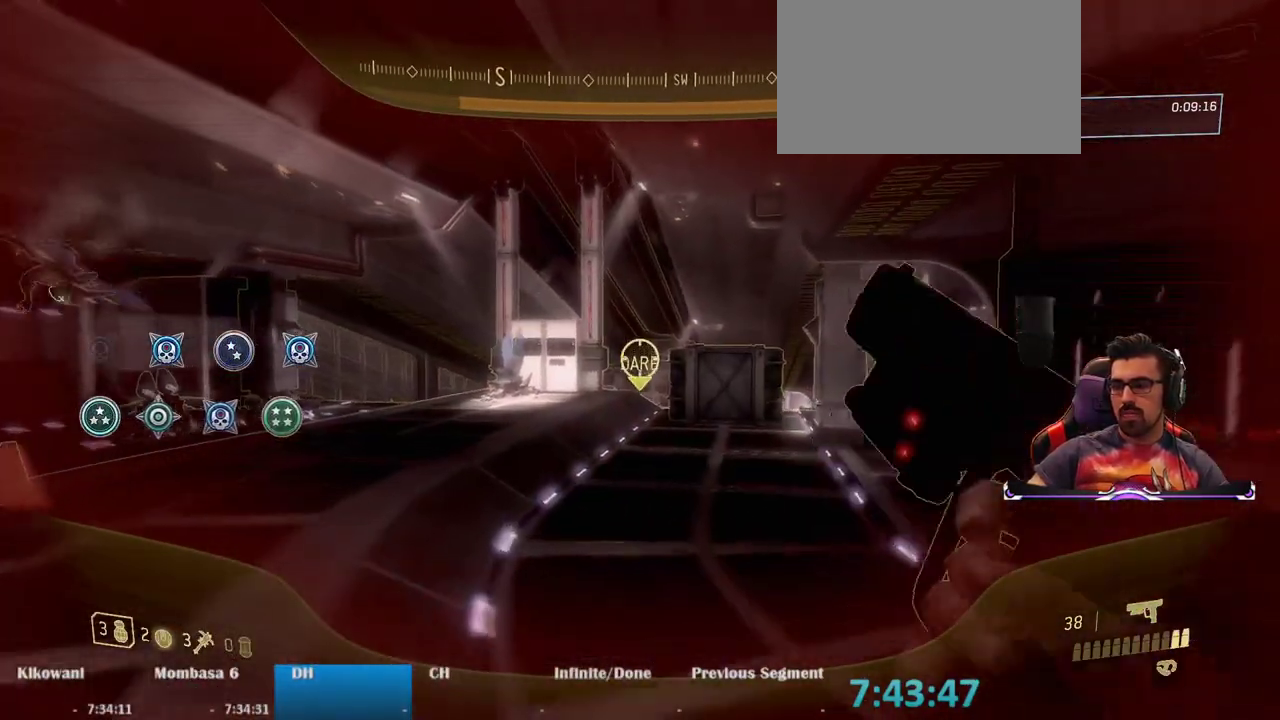
{"keys": ["w"], "mouse": [], "events": []}
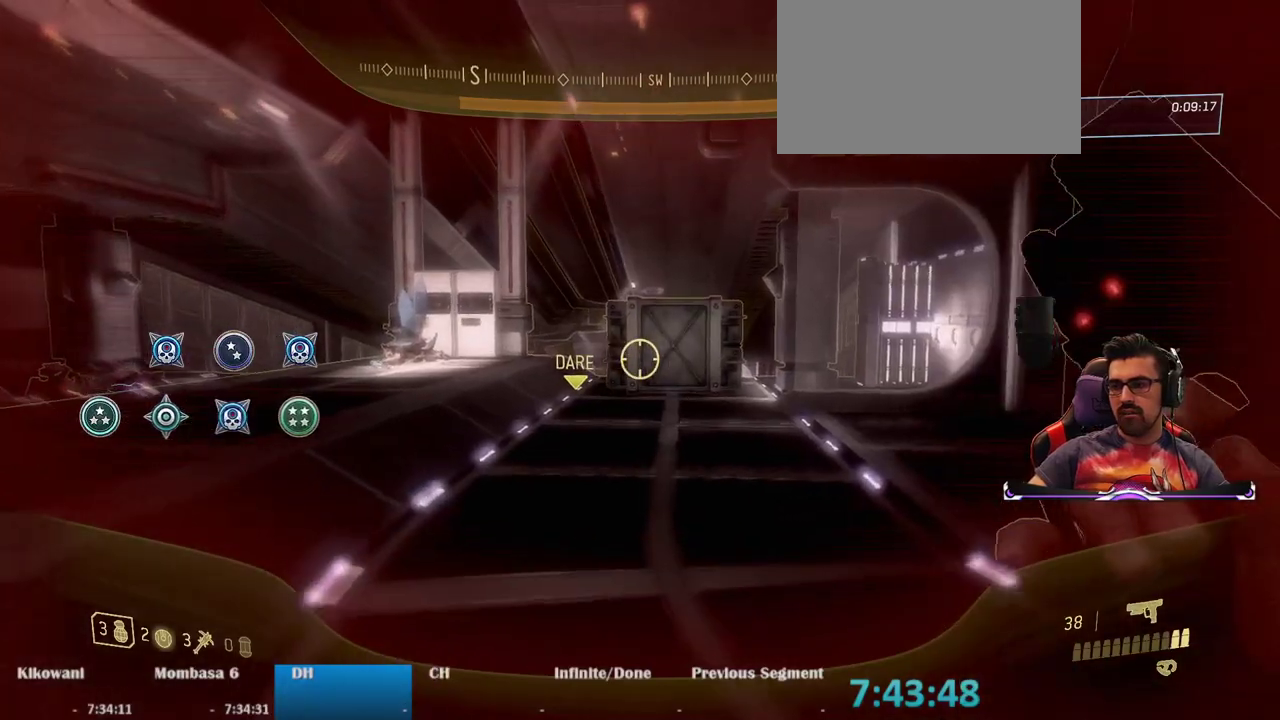
{"keys": ["w"], "mouse": [], "events": []}
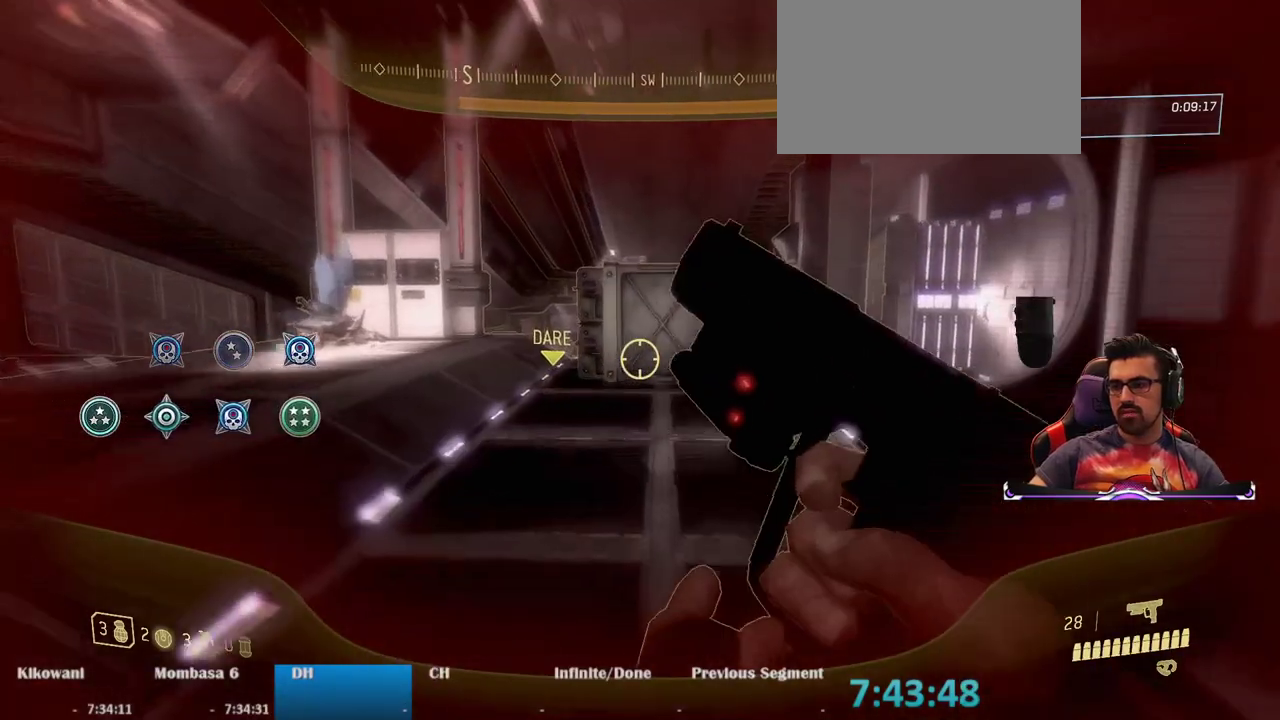
{"keys": ["w"], "mouse": [], "events": []}
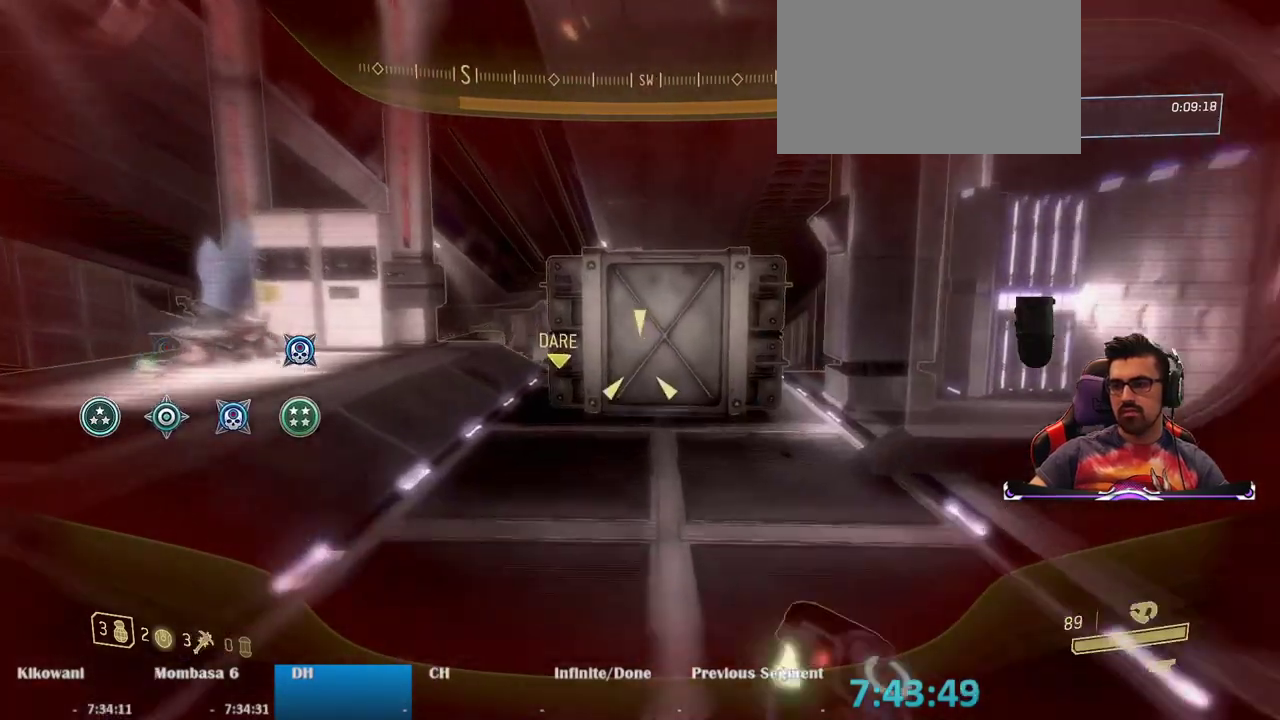
{"keys": ["w"], "mouse": ["left"], "events": [[150, "mouse_left", "down"]]}
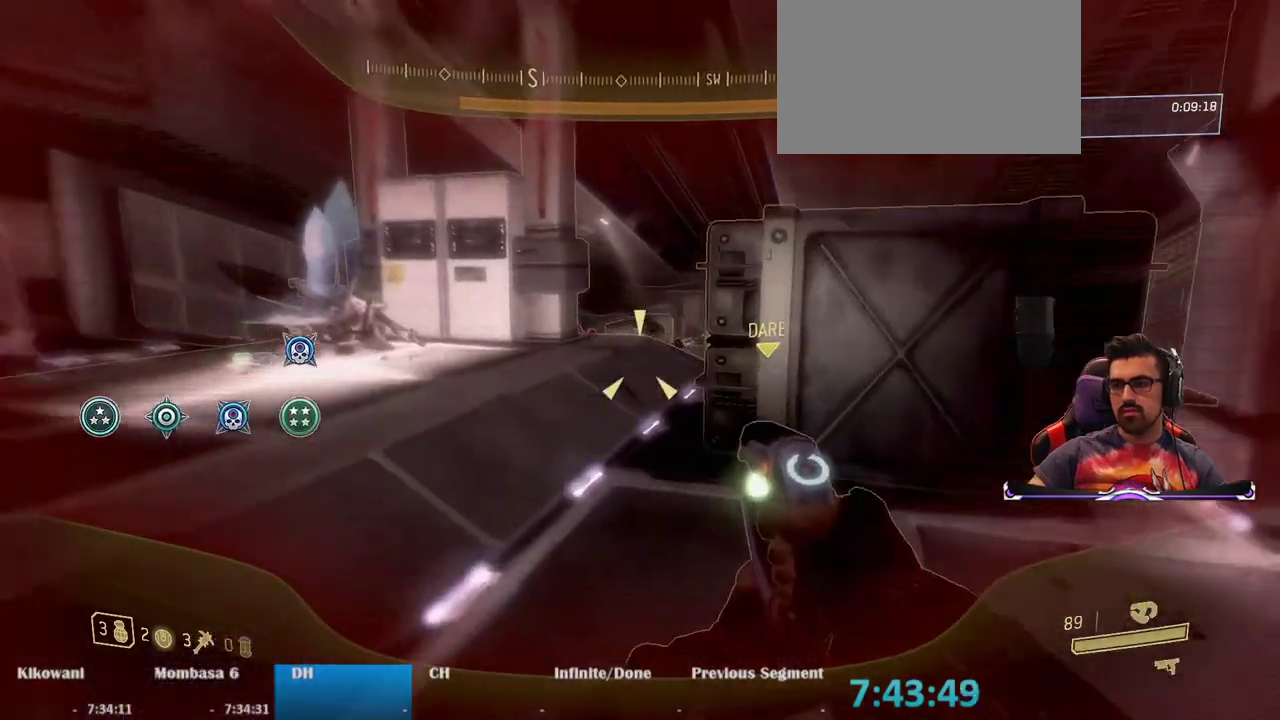
{"keys": ["d", "w"], "mouse": ["left"], "events": [[117, "space", "down"], [267, "d", "down"], [300, "space", "up"]]}
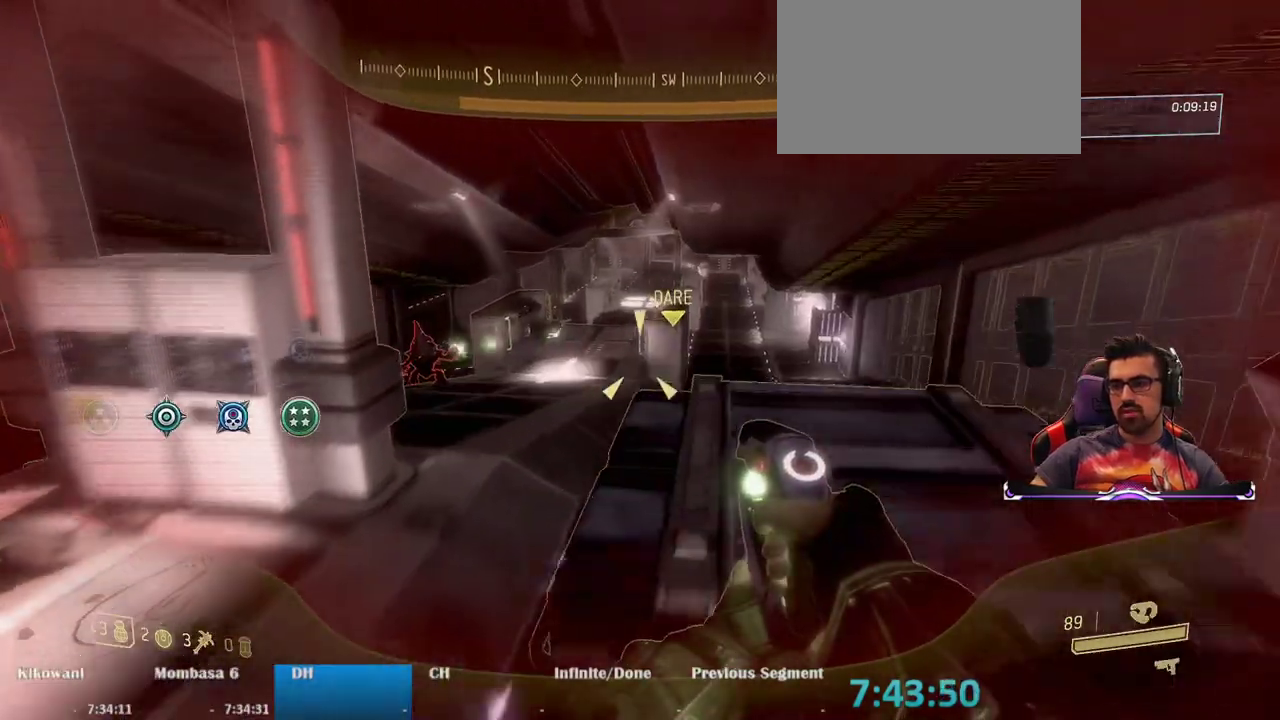
{"keys": ["d", "w"], "mouse": ["left"], "events": []}
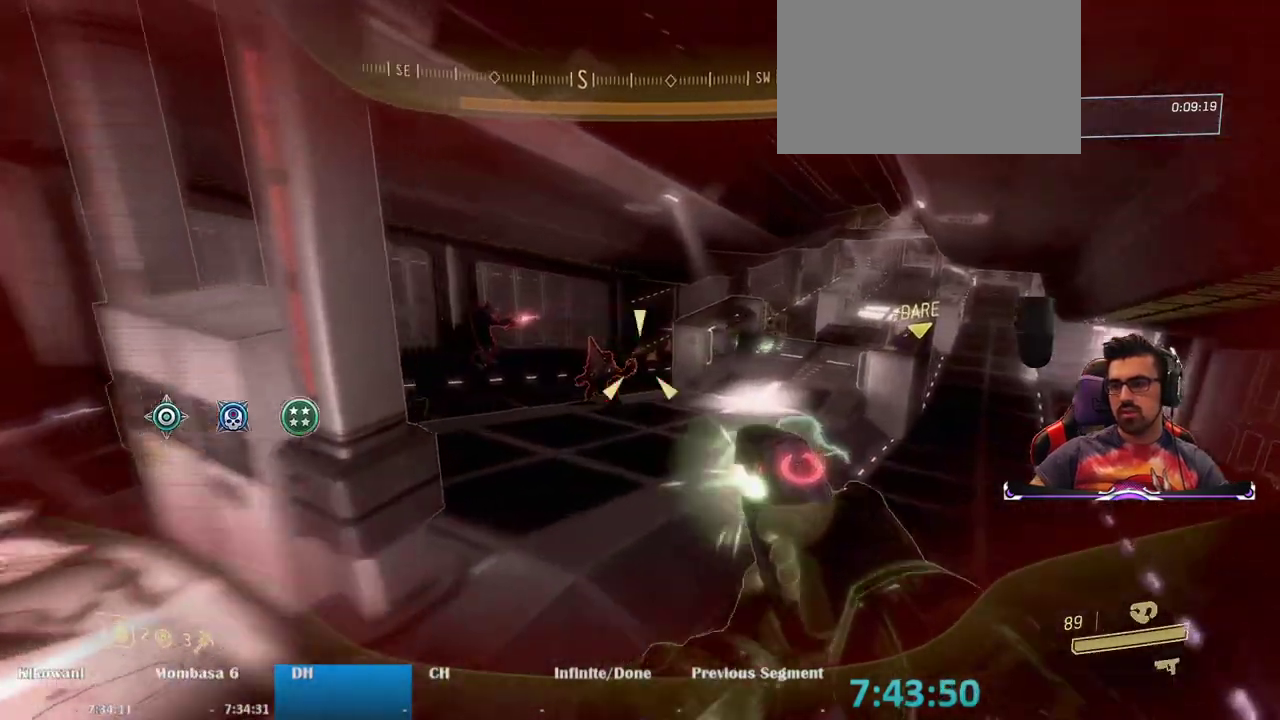
{"keys": ["d", "space", "w"], "mouse": [], "events": [[150, "d", "up"], [300, "mouse_left", "up"], [333, "d", "down"], [433, "space", "down"]]}
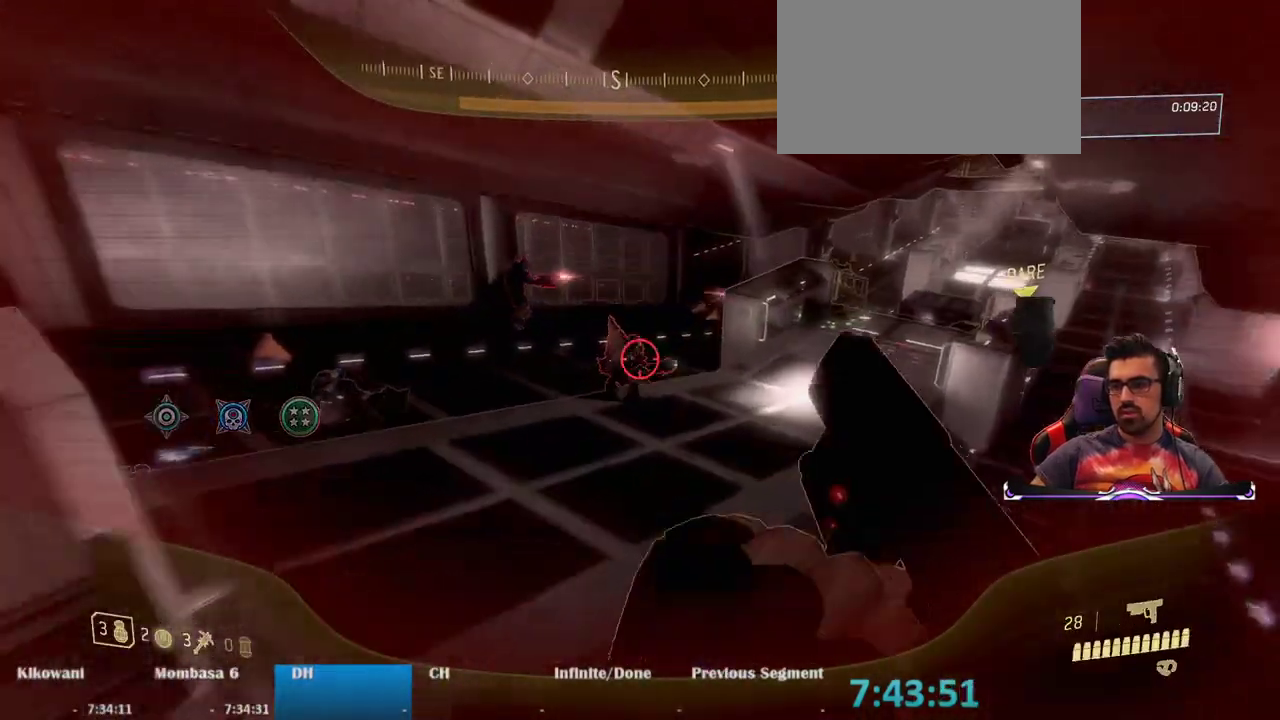
{"keys": ["d", "w"], "mouse": ["left"], "events": [[83, "space", "up"], [500, "mouse_left", "down"]]}
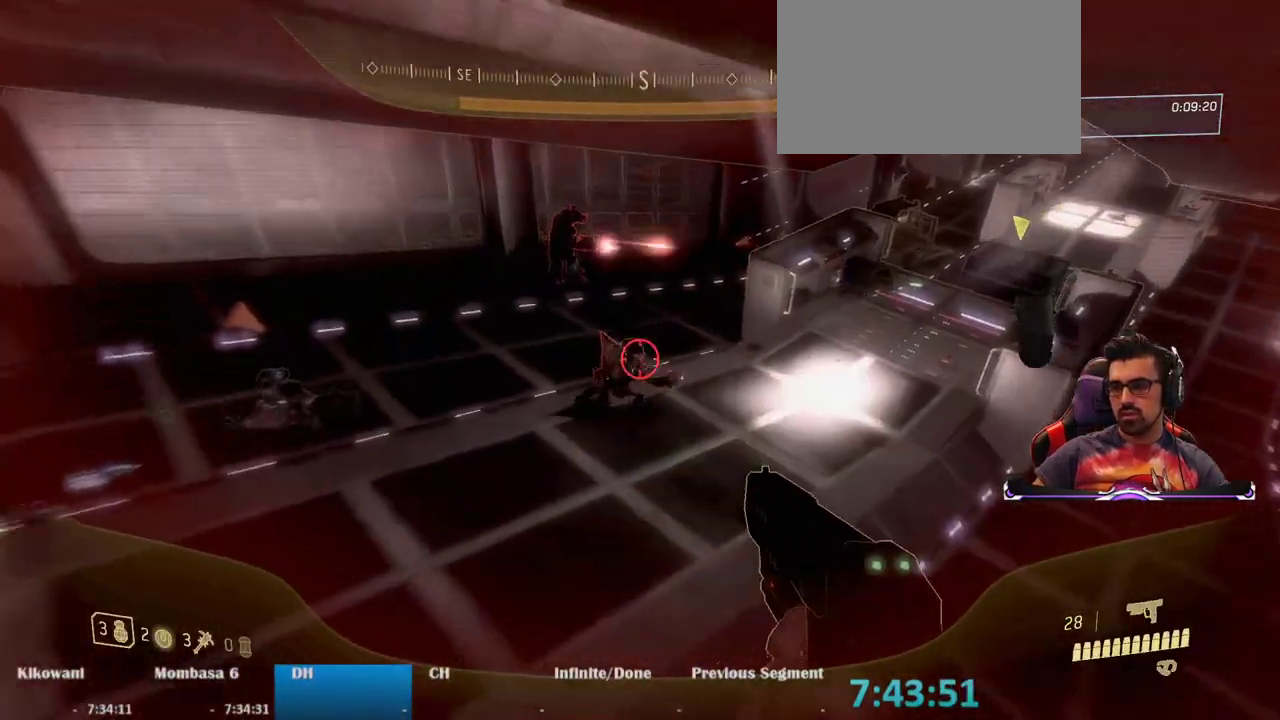
{"keys": ["d", "w"], "mouse": [], "events": [[83, "mouse_left", "up"]]}
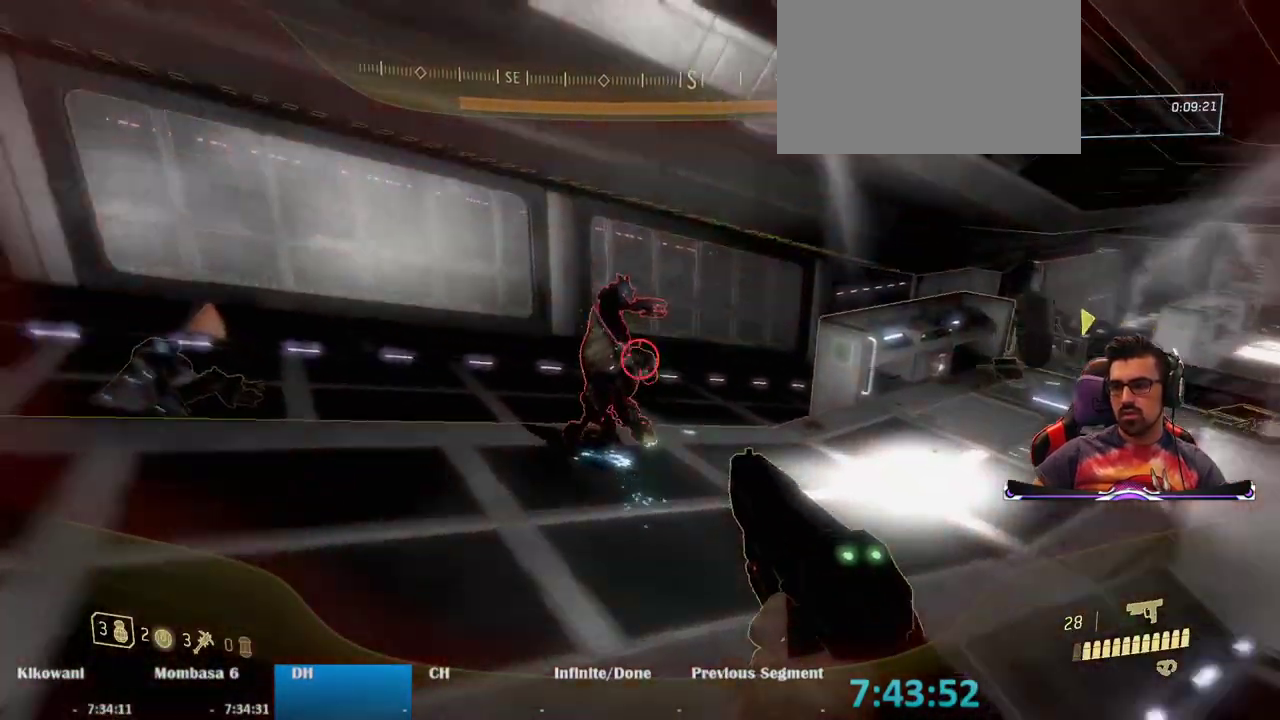
{"keys": ["d"], "mouse": [], "events": [[17, "mouse_left", "down"], [17, "w", "up"], [150, "mouse_left", "up"]]}
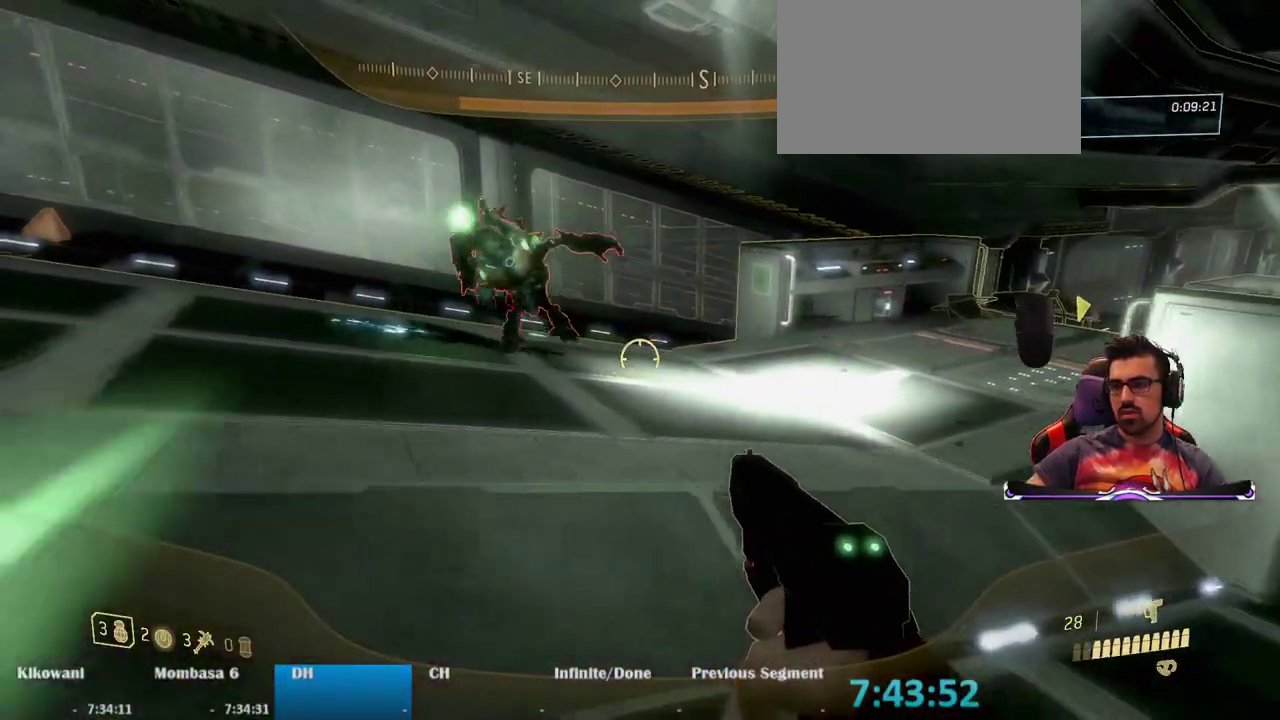
{"keys": ["d", "s"], "mouse": [], "events": [[167, "s", "down"], [283, "mouse_left", "down"], [400, "mouse_left", "up"]]}
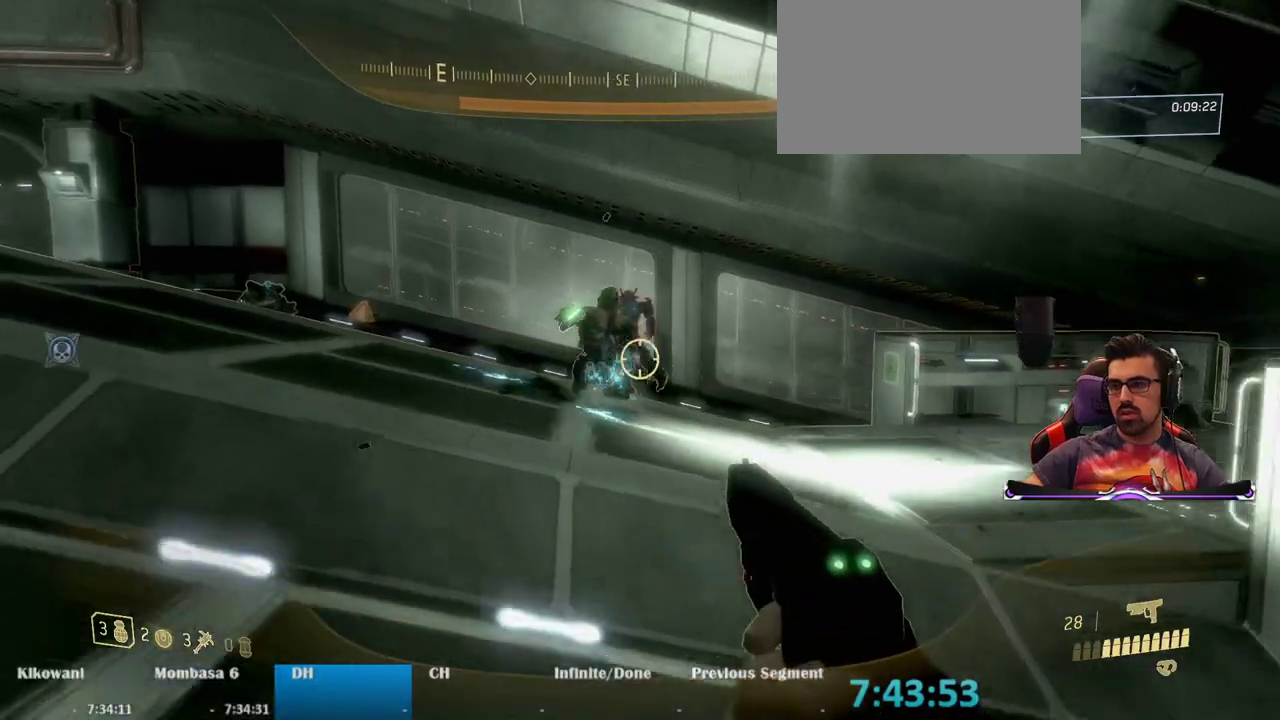
{"keys": ["d"], "mouse": [], "events": [[83, "s", "up"]]}
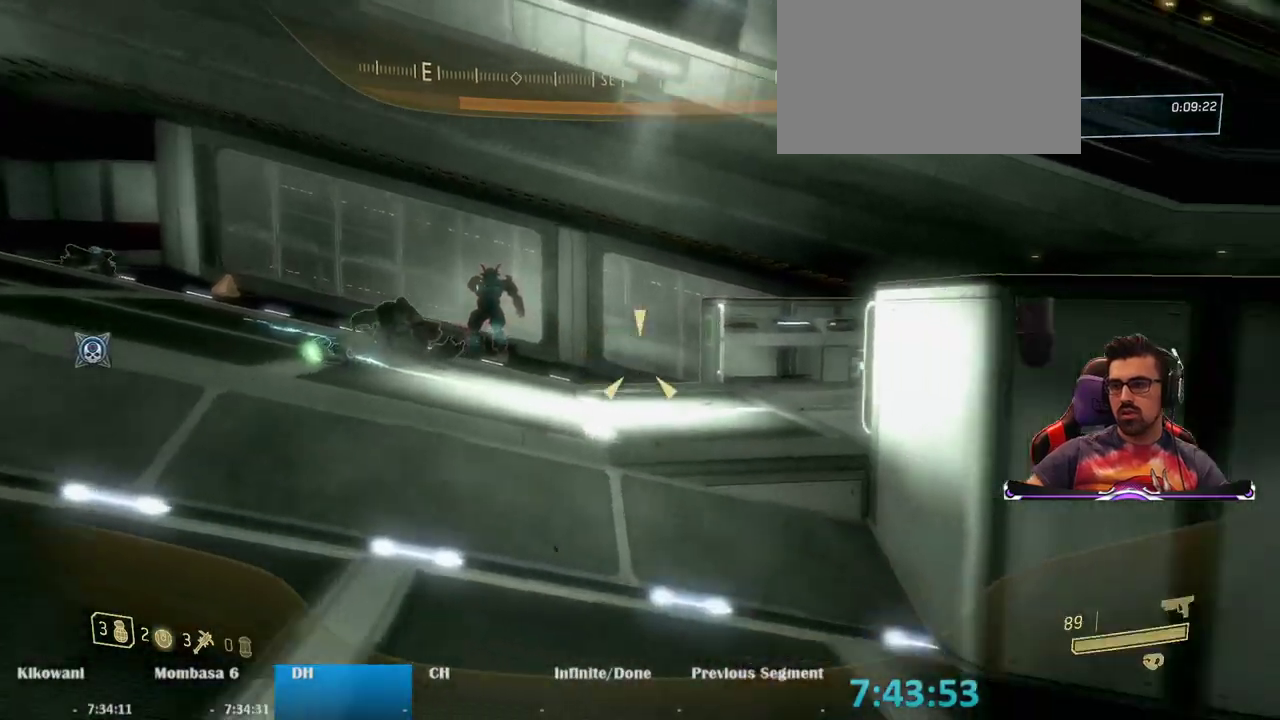
{"keys": ["d", "w"], "mouse": ["left"], "events": [[67, "w", "down"], [200, "mouse_left", "down"]]}
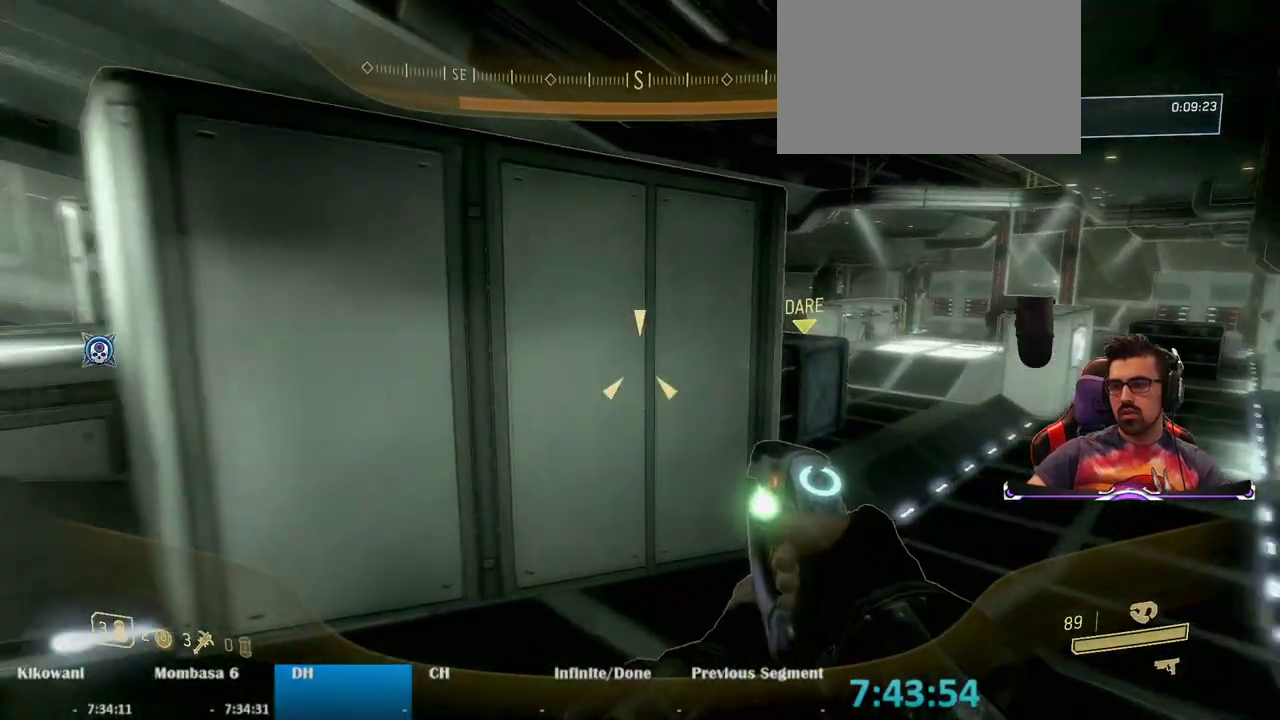
{"keys": ["w"], "mouse": ["left"], "events": [[67, "d", "up"]]}
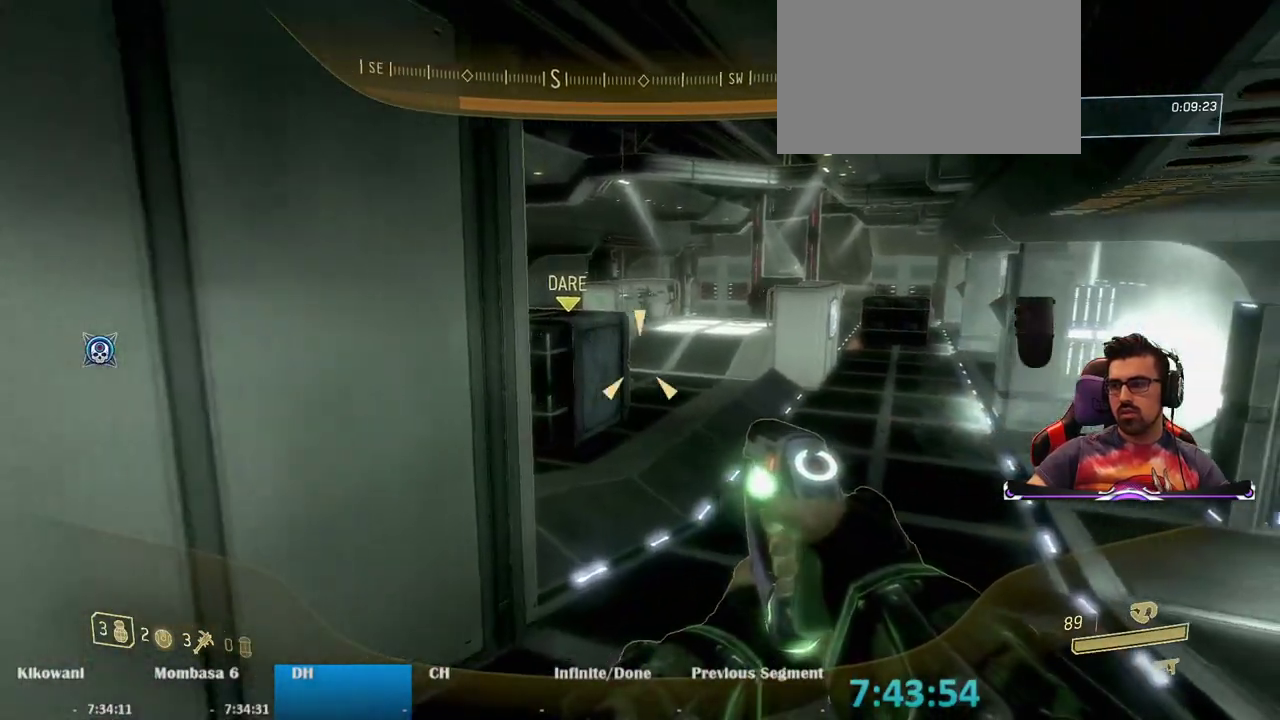
{"keys": ["w"], "mouse": [], "events": [[367, "mouse_left", "up"]]}
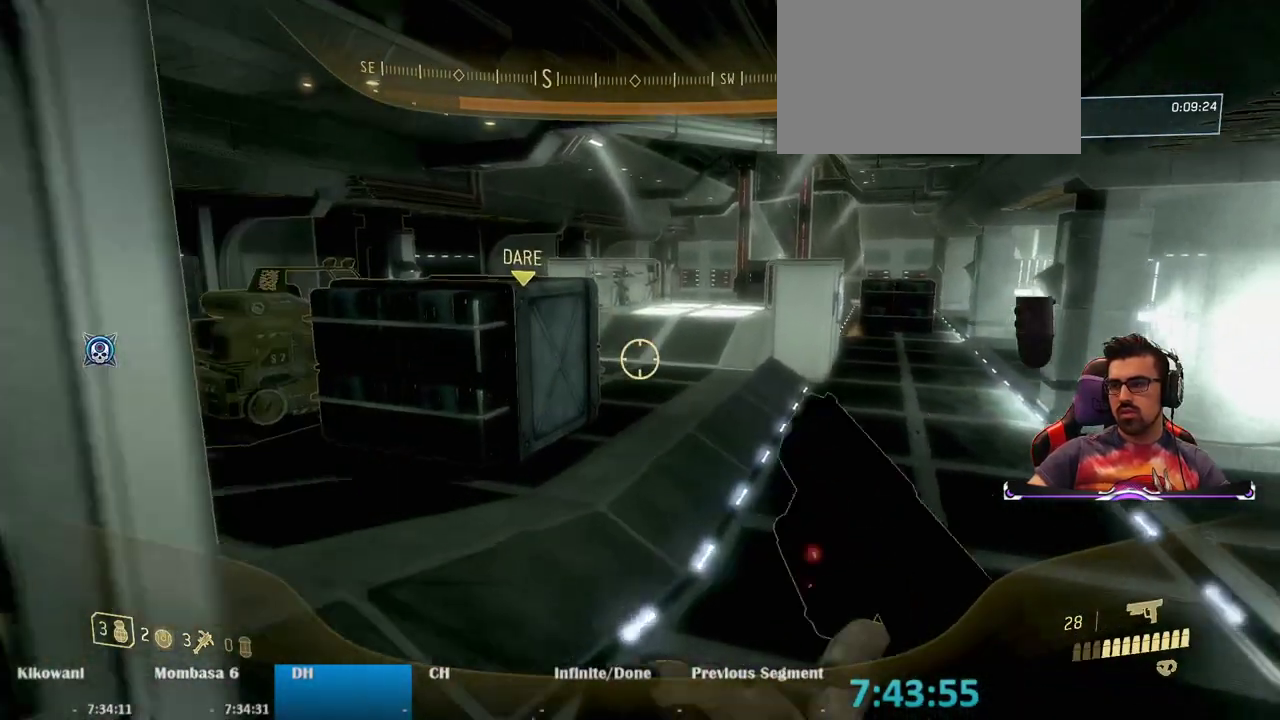
{"keys": ["w"], "mouse": [], "events": [[150, "d", "down"], [333, "d", "up"]]}
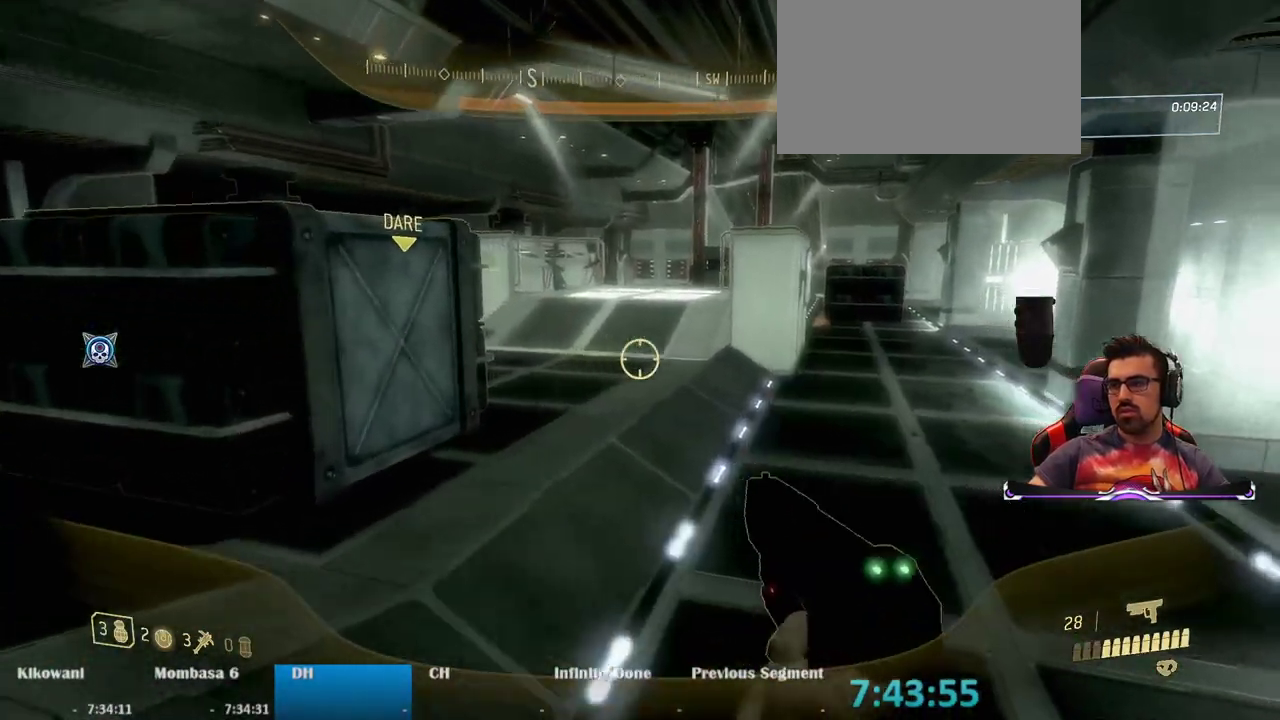
{"keys": ["w"], "mouse": [], "events": []}
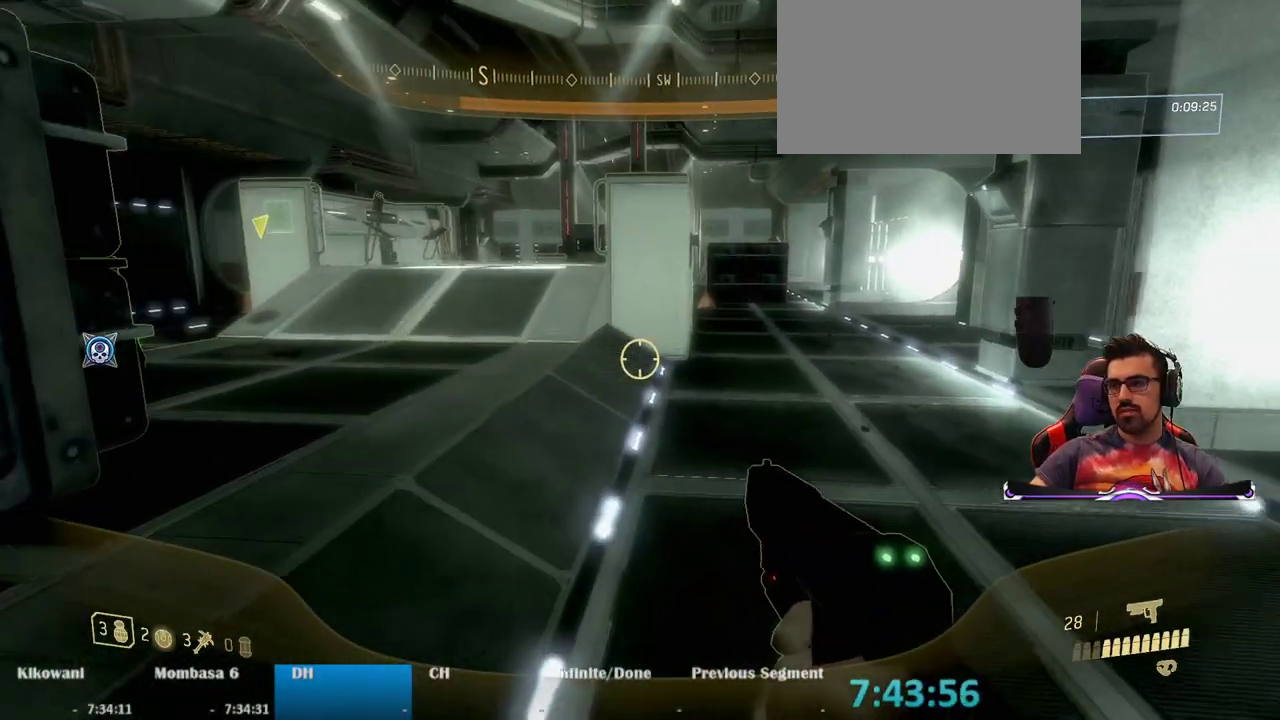
{"keys": ["w"], "mouse": [], "events": [[317, "r", "down"], [467, "r", "up"]]}
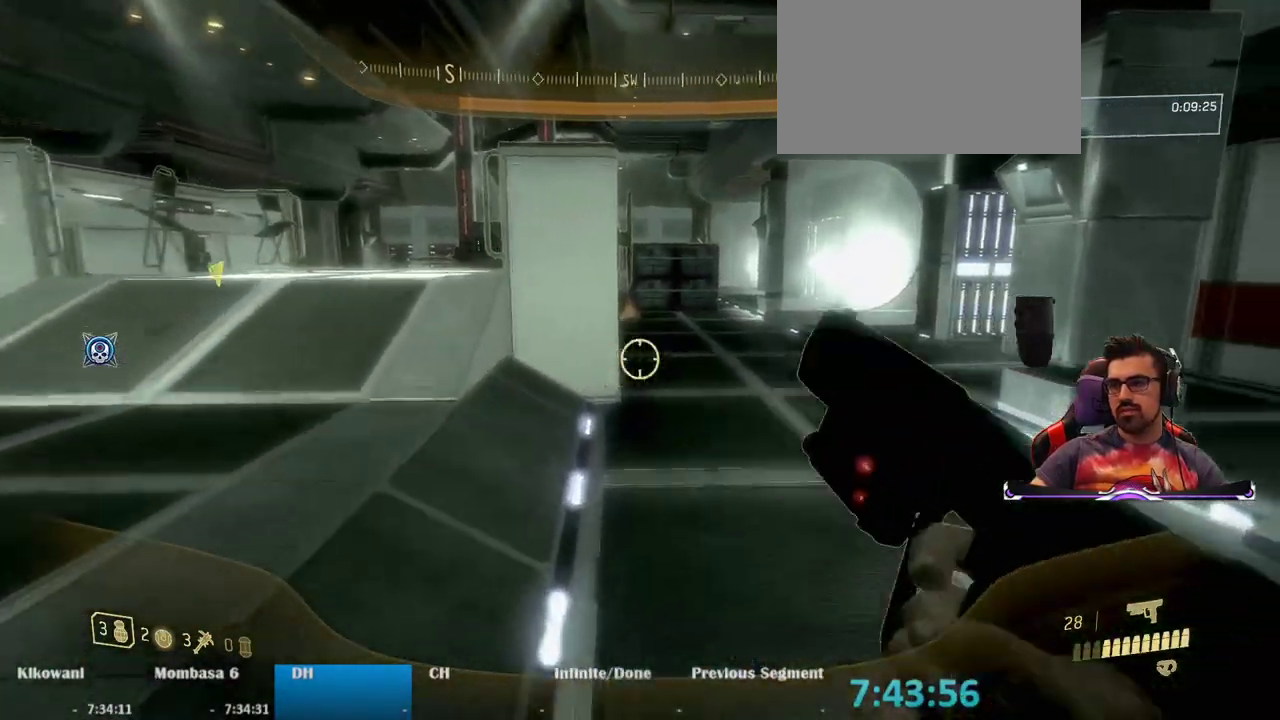
{"keys": ["w"], "mouse": [], "events": []}
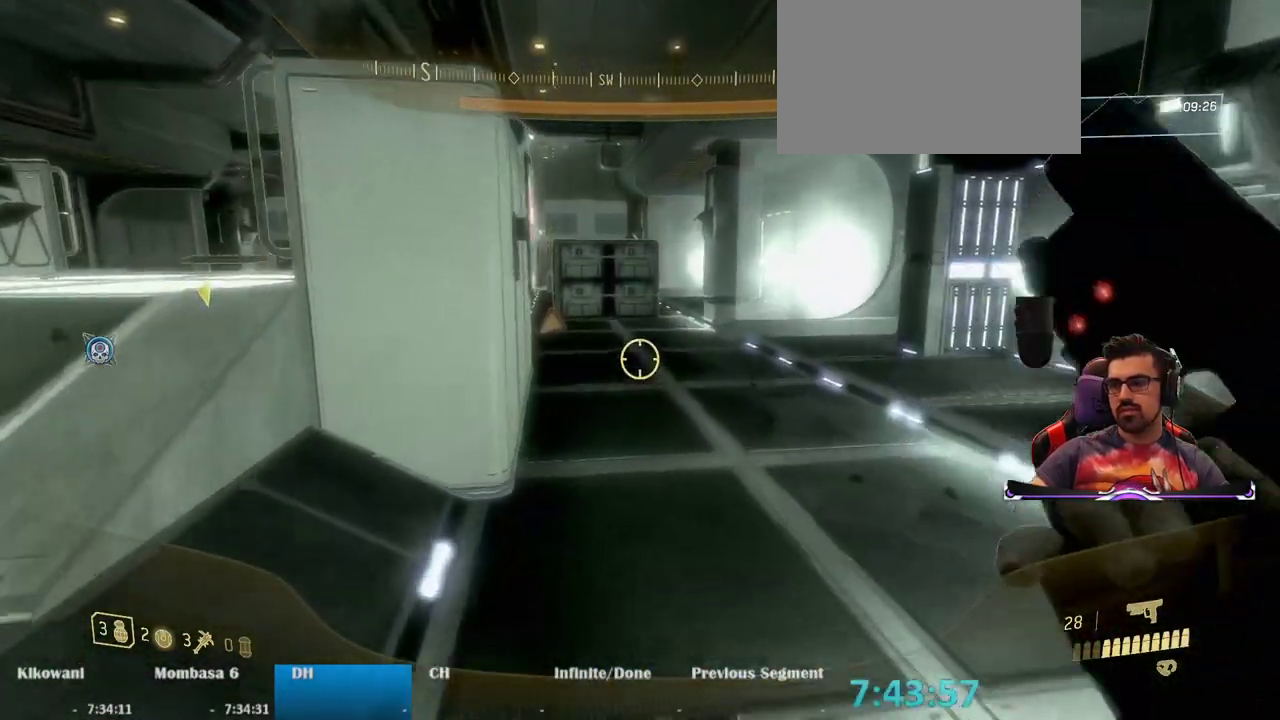
{"keys": ["w"], "mouse": [], "events": []}
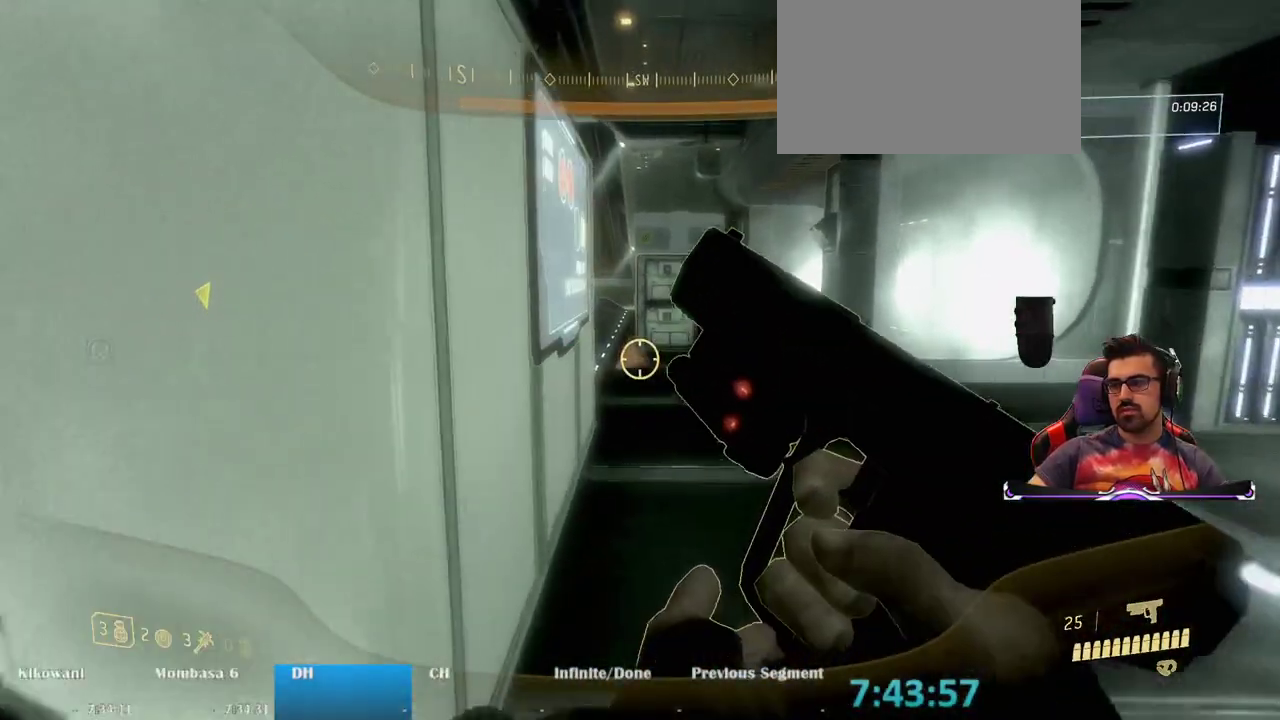
{"keys": ["w"], "mouse": [], "events": []}